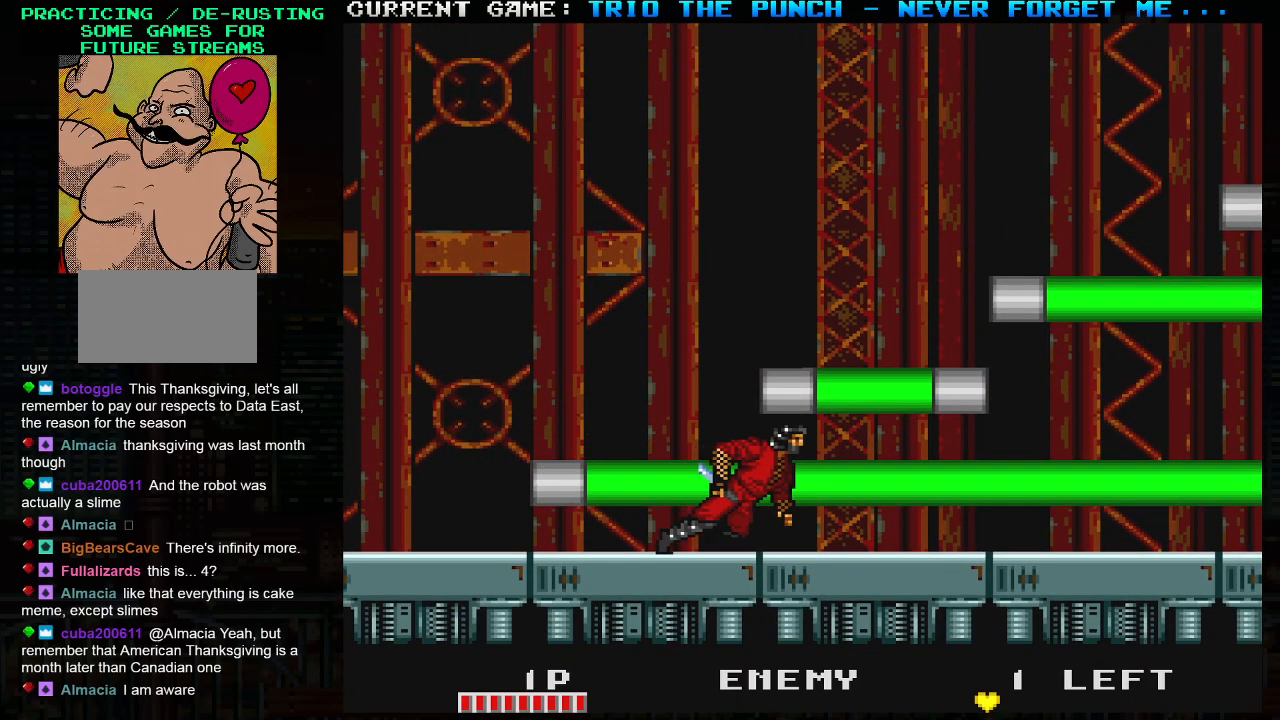
Gameplay with a controller (arcade stick); each line is a JSON object with the inputs held at the frame after it. "events" lists button and stick changes between this image and that frame as [ms after this image, input, new state], when the widget could be followed in between. Not read: L3 R3.
{"buttons": [], "left_stick": "right", "events": []}
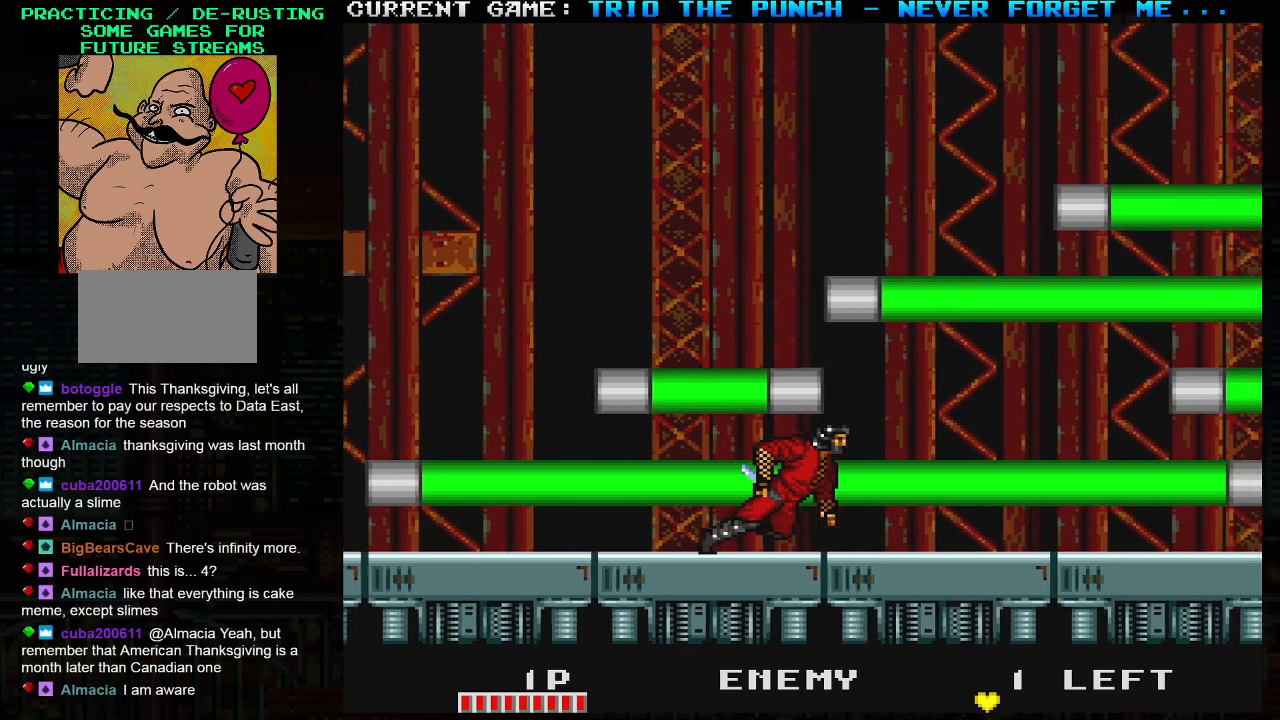
{"buttons": [], "left_stick": "right", "events": []}
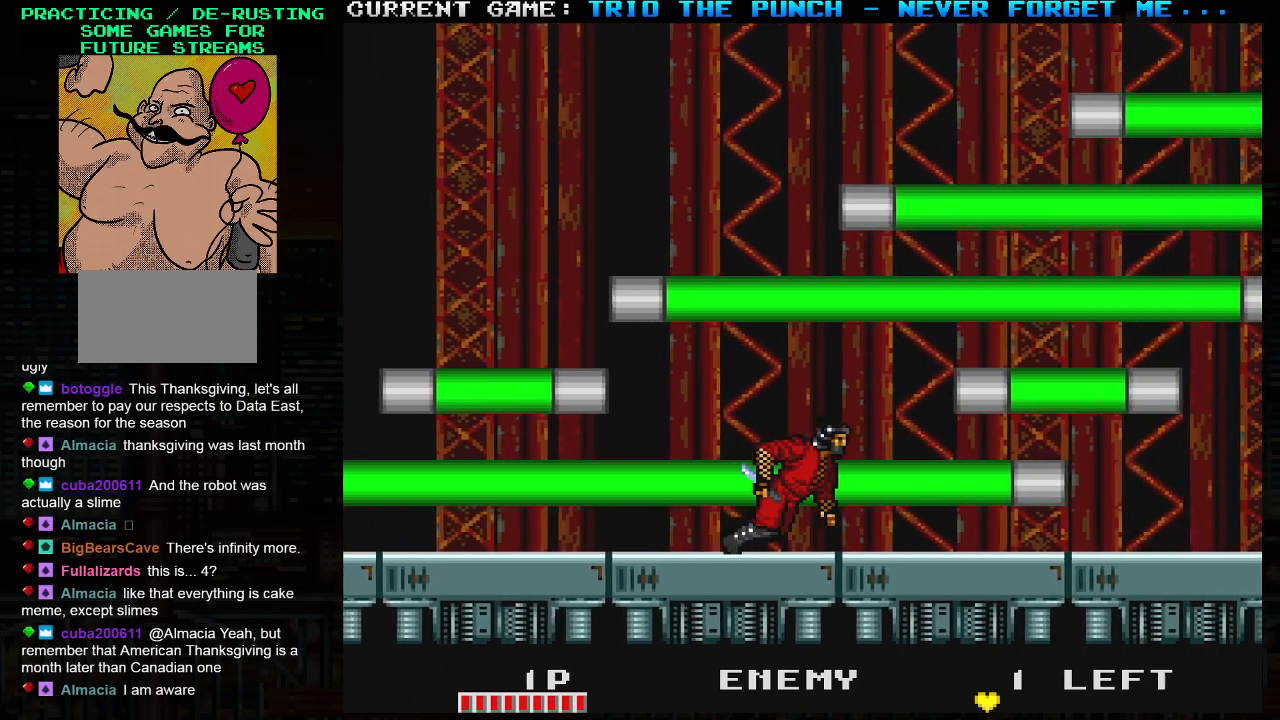
{"buttons": [], "left_stick": "right", "events": []}
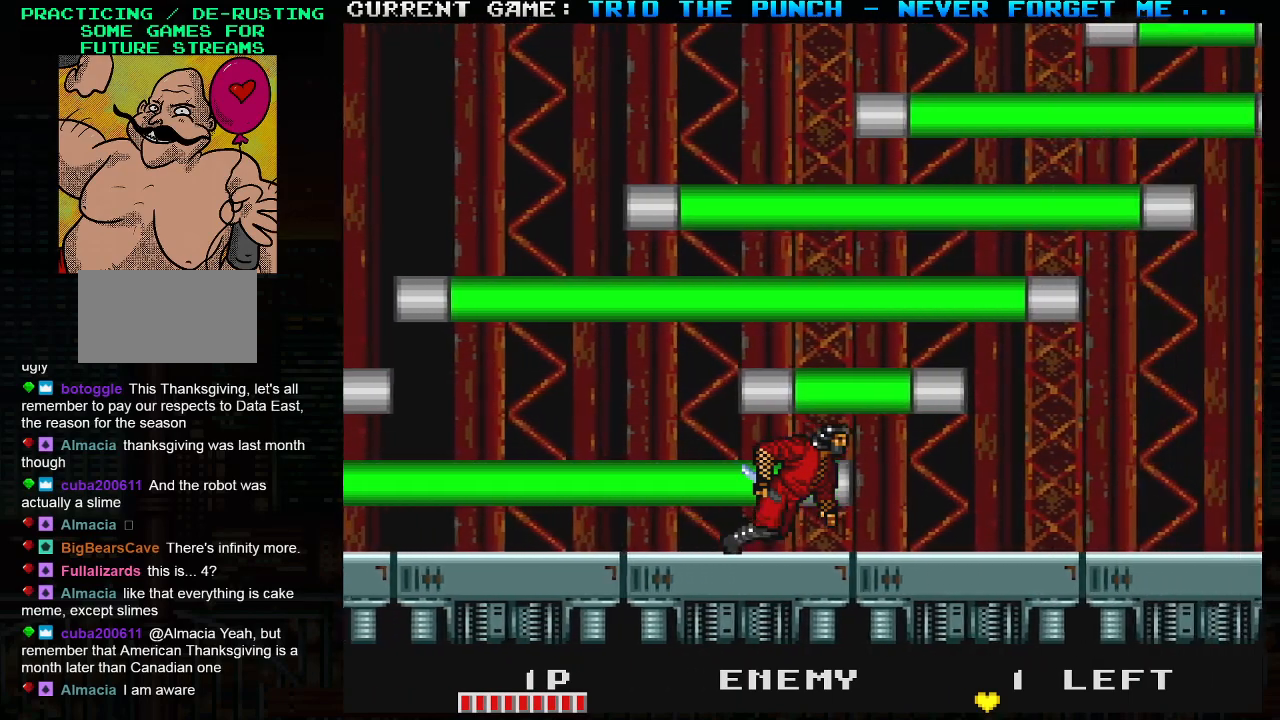
{"buttons": [], "left_stick": "right", "events": []}
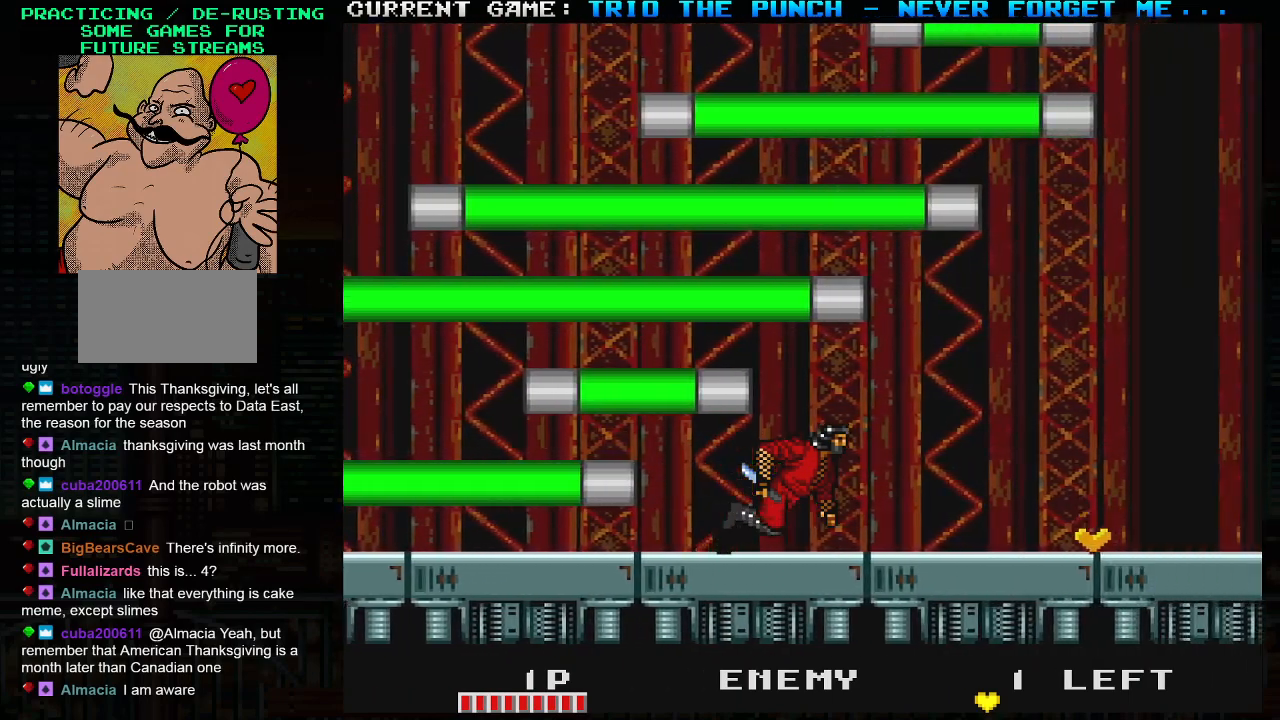
{"buttons": [], "left_stick": "right", "events": [[50, "TRIANGLE", "down"], [67, "SQUARE", "down"], [117, "TRIANGLE", "up"], [167, "SQUARE", "up"]]}
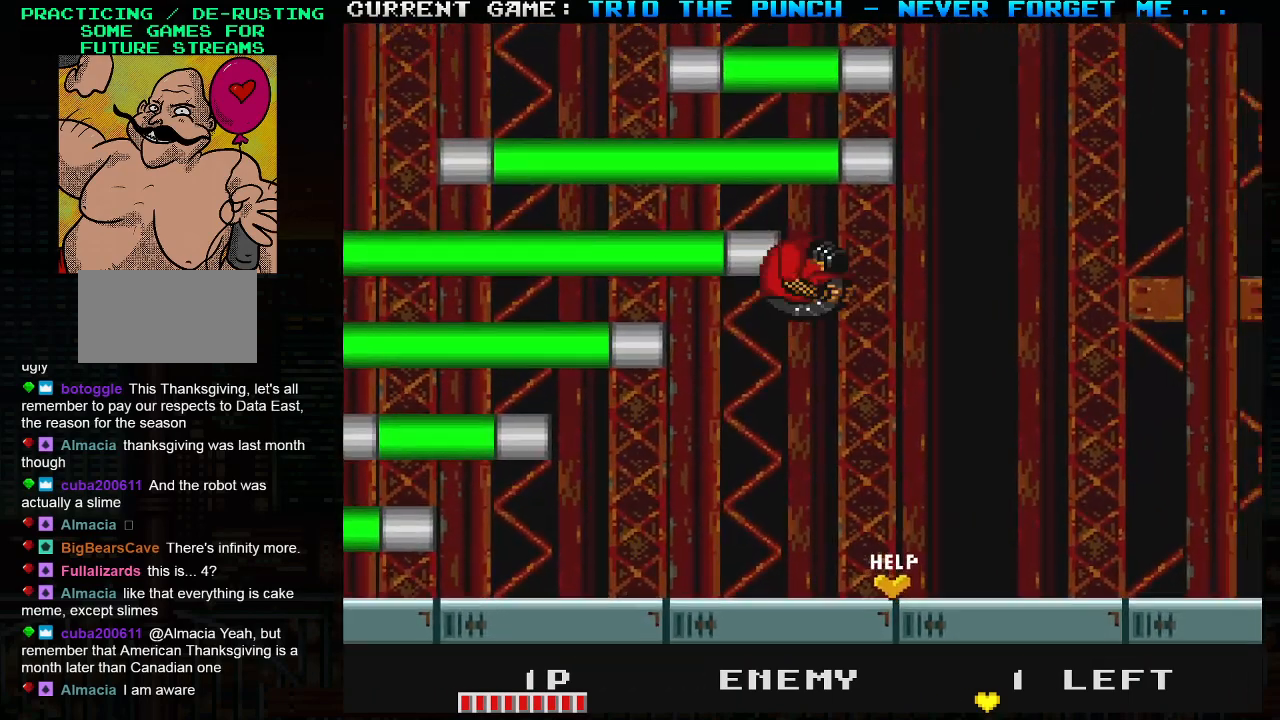
{"buttons": [], "left_stick": "right", "events": [[183, "left_stick", "center"], [367, "left_stick", "right"]]}
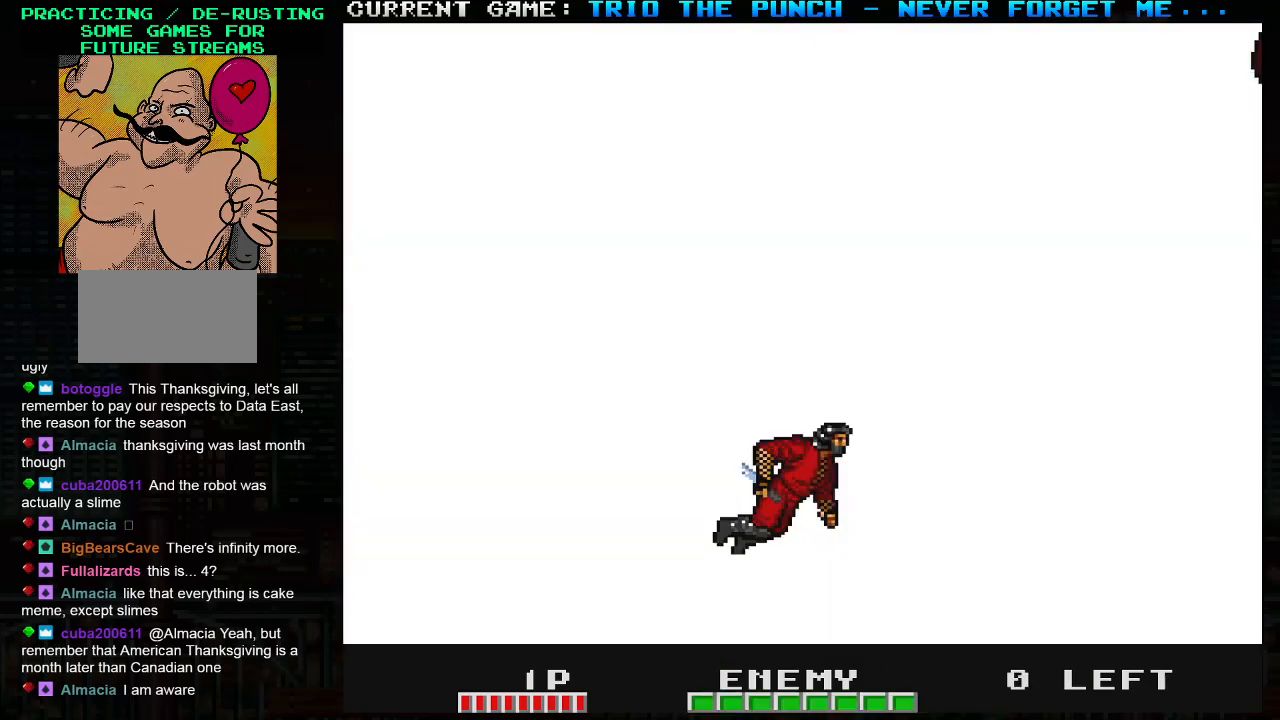
{"buttons": ["SQUARE"], "left_stick": "right", "events": [[200, "left_stick", "center"], [383, "TRIANGLE", "down"], [417, "left_stick", "right"], [433, "SQUARE", "down"], [483, "TRIANGLE", "up"]]}
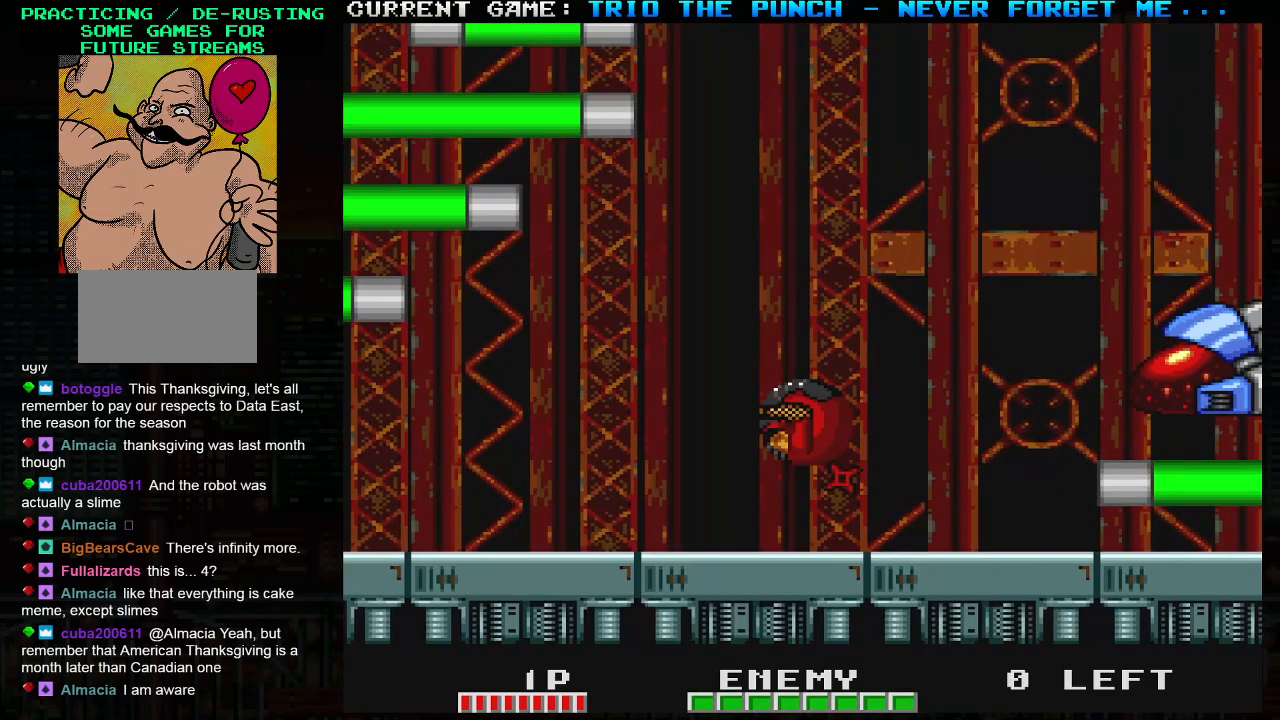
{"buttons": [], "left_stick": "left", "events": [[17, "SQUARE", "up"], [183, "left_stick", "center"], [250, "left_stick", "left"]]}
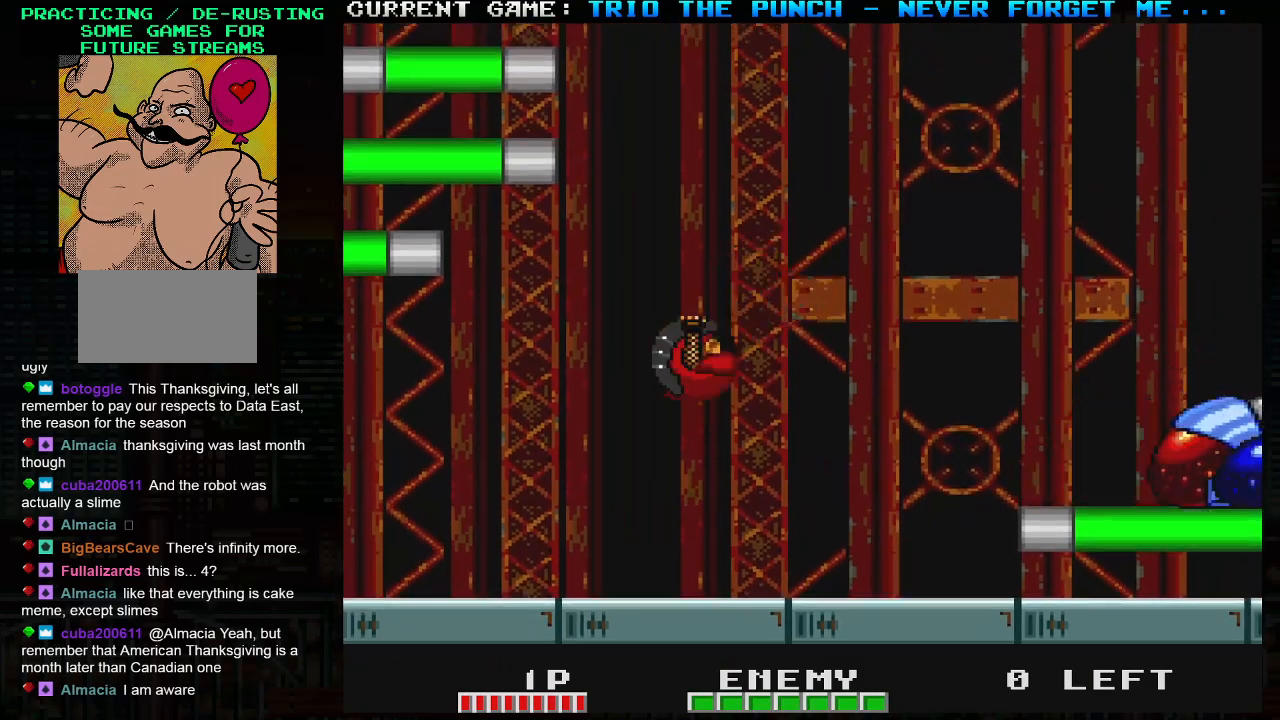
{"buttons": [], "left_stick": "center", "events": [[33, "left_stick", "center"], [100, "left_stick", "right"], [150, "SQUARE", "down"], [250, "SQUARE", "up"], [267, "left_stick", "center"]]}
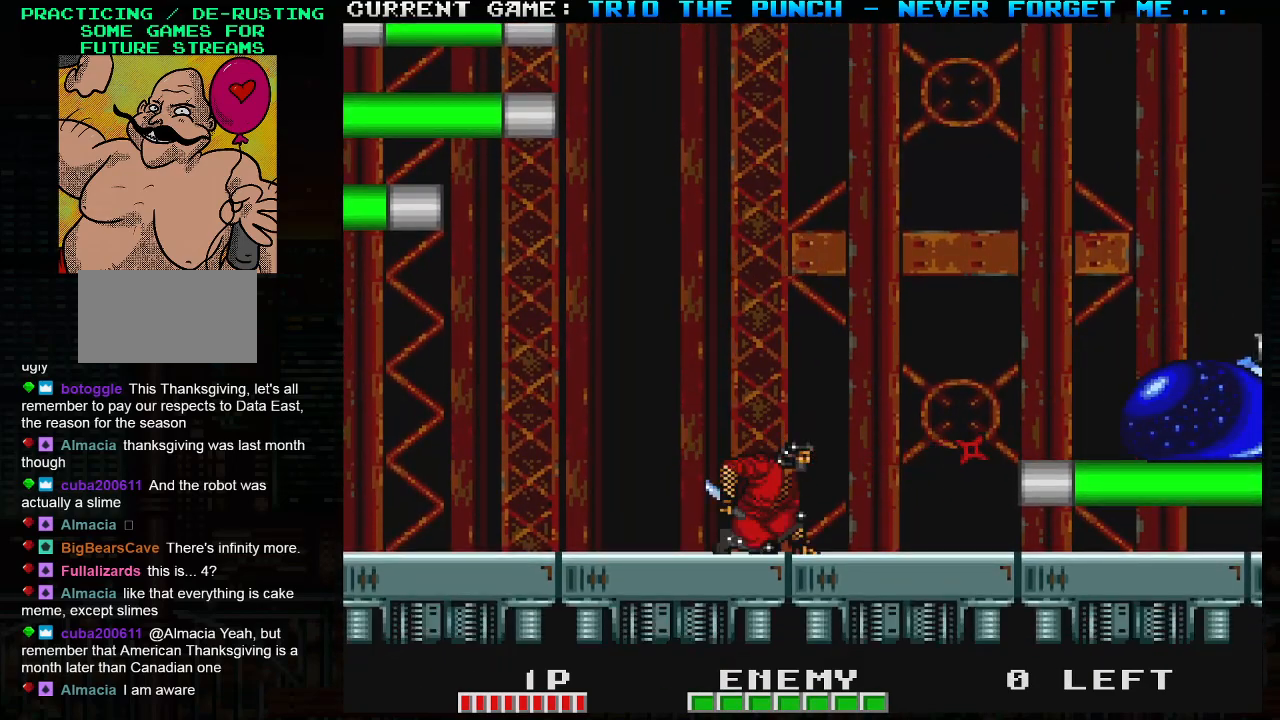
{"buttons": [], "left_stick": "center", "events": [[200, "TRIANGLE", "down"], [283, "SQUARE", "down"], [317, "TRIANGLE", "up"], [367, "SQUARE", "up"]]}
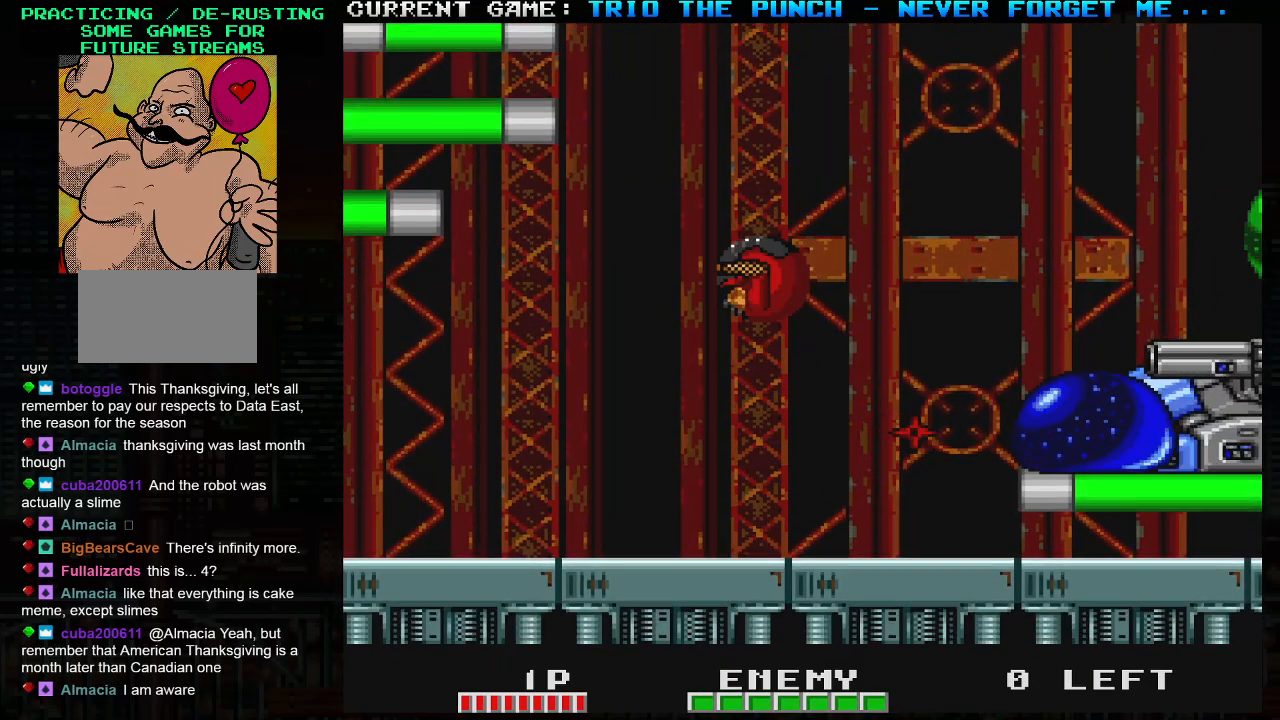
{"buttons": [], "left_stick": "center", "events": [[367, "SQUARE", "down"], [500, "SQUARE", "up"]]}
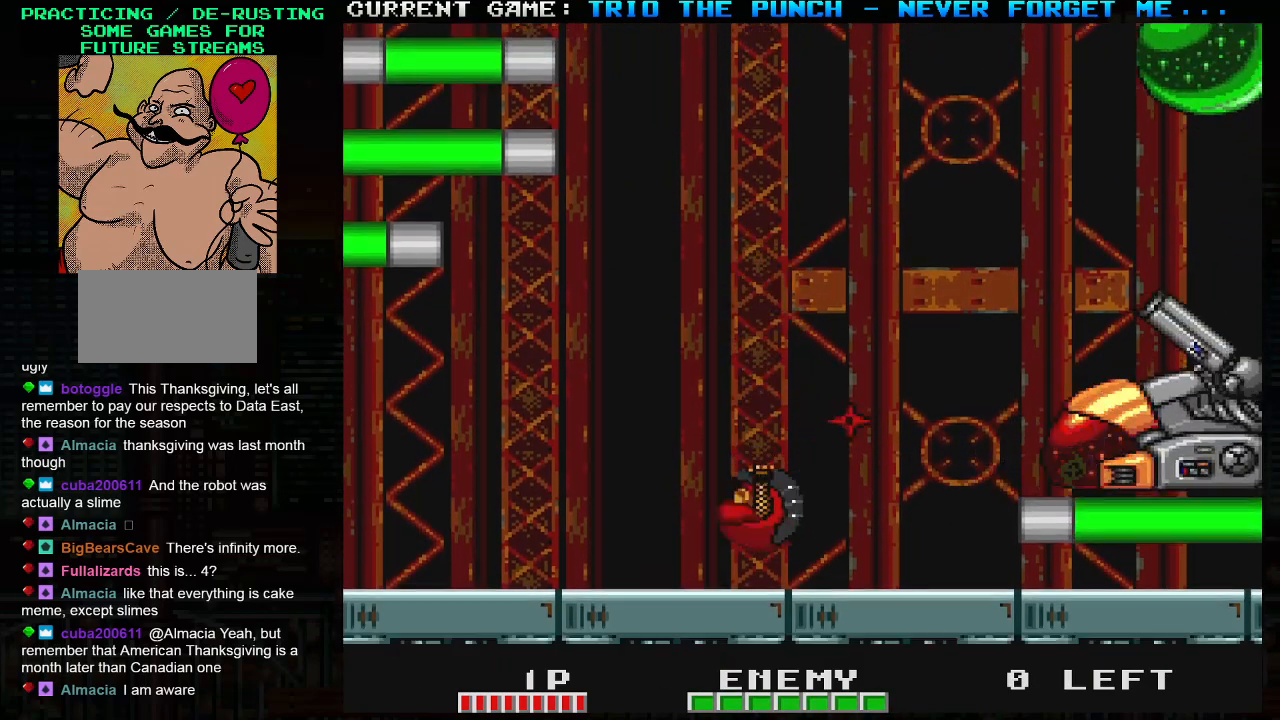
{"buttons": [], "left_stick": "center", "events": [[250, "TRIANGLE", "down"], [317, "SQUARE", "down"], [350, "TRIANGLE", "up"], [417, "SQUARE", "up"]]}
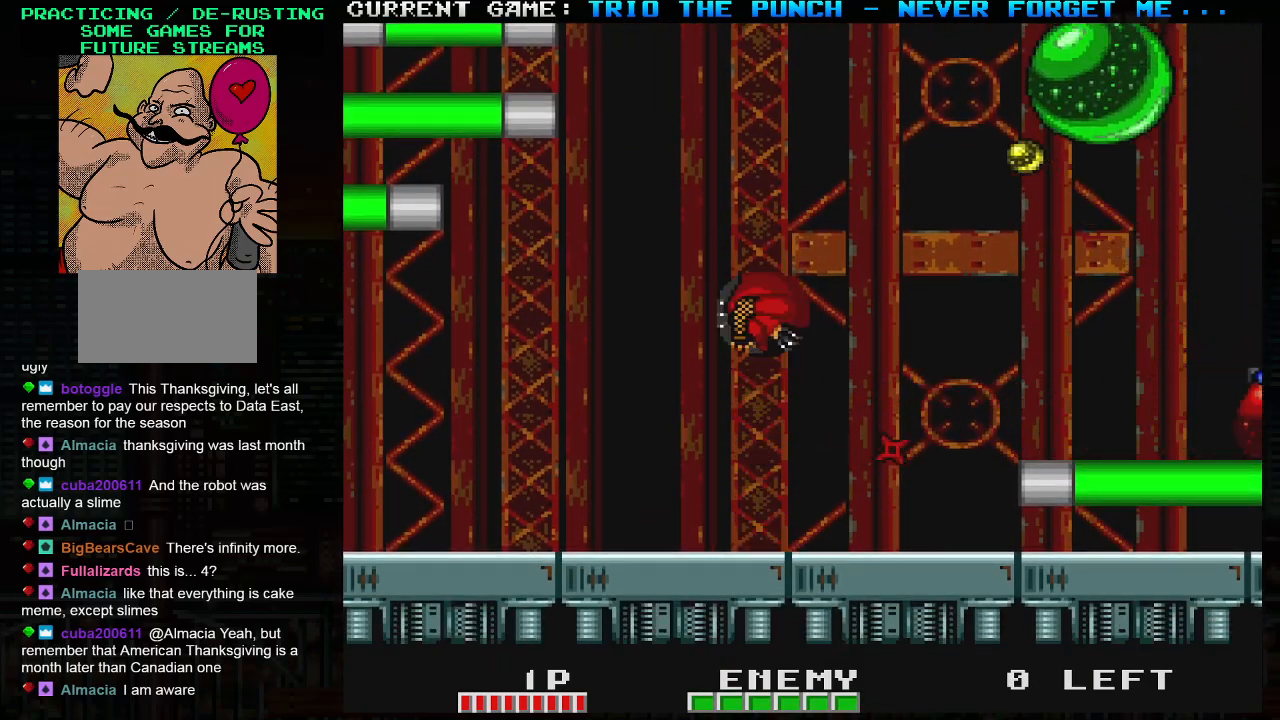
{"buttons": ["SQUARE"], "left_stick": "right", "events": [[17, "left_stick", "left"], [383, "left_stick", "right"], [417, "SQUARE", "down"]]}
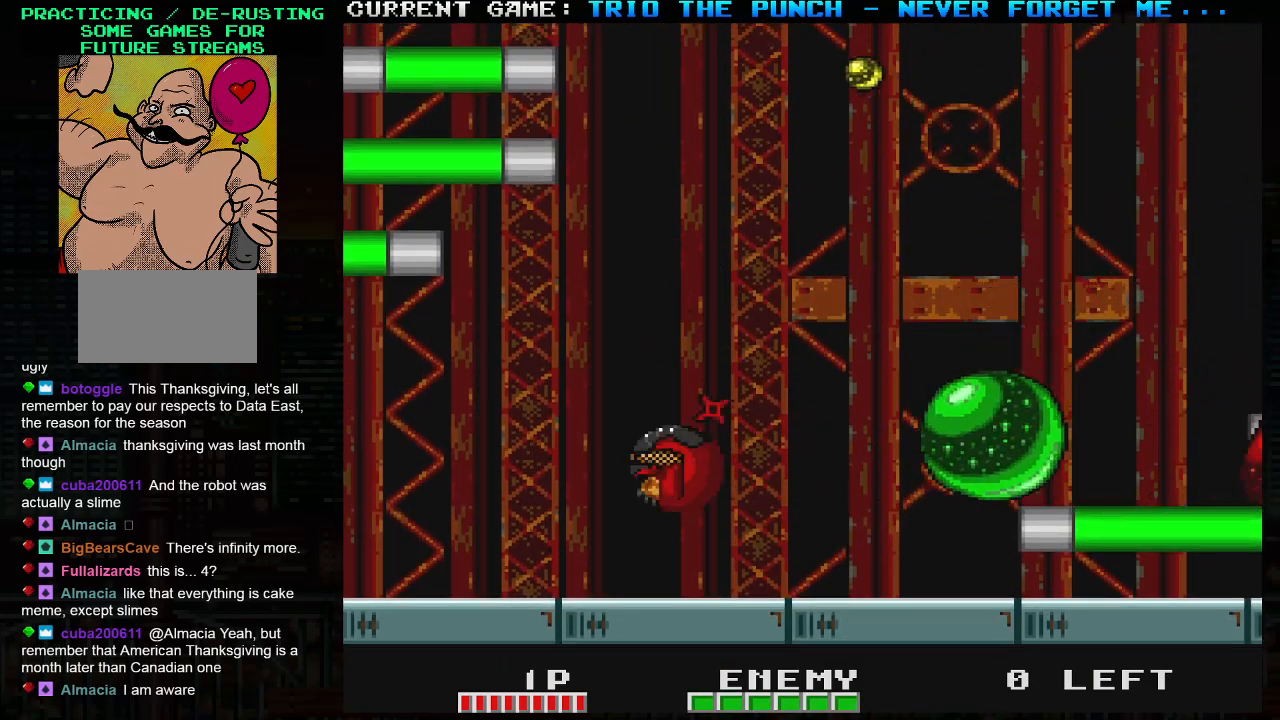
{"buttons": [], "left_stick": "center", "events": [[33, "SQUARE", "up"], [50, "left_stick", "center"], [283, "TRIANGLE", "down"], [317, "SQUARE", "down"], [367, "TRIANGLE", "up"], [417, "SQUARE", "up"]]}
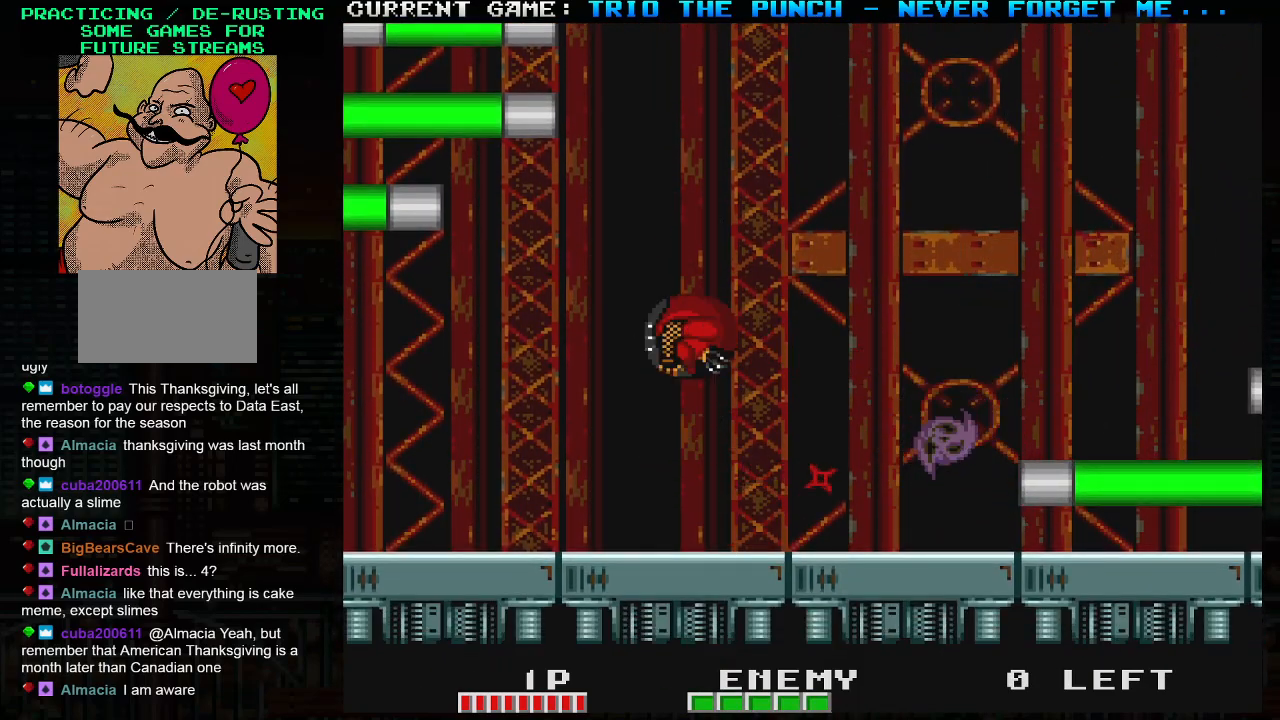
{"buttons": [], "left_stick": "right", "events": [[233, "left_stick", "right"]]}
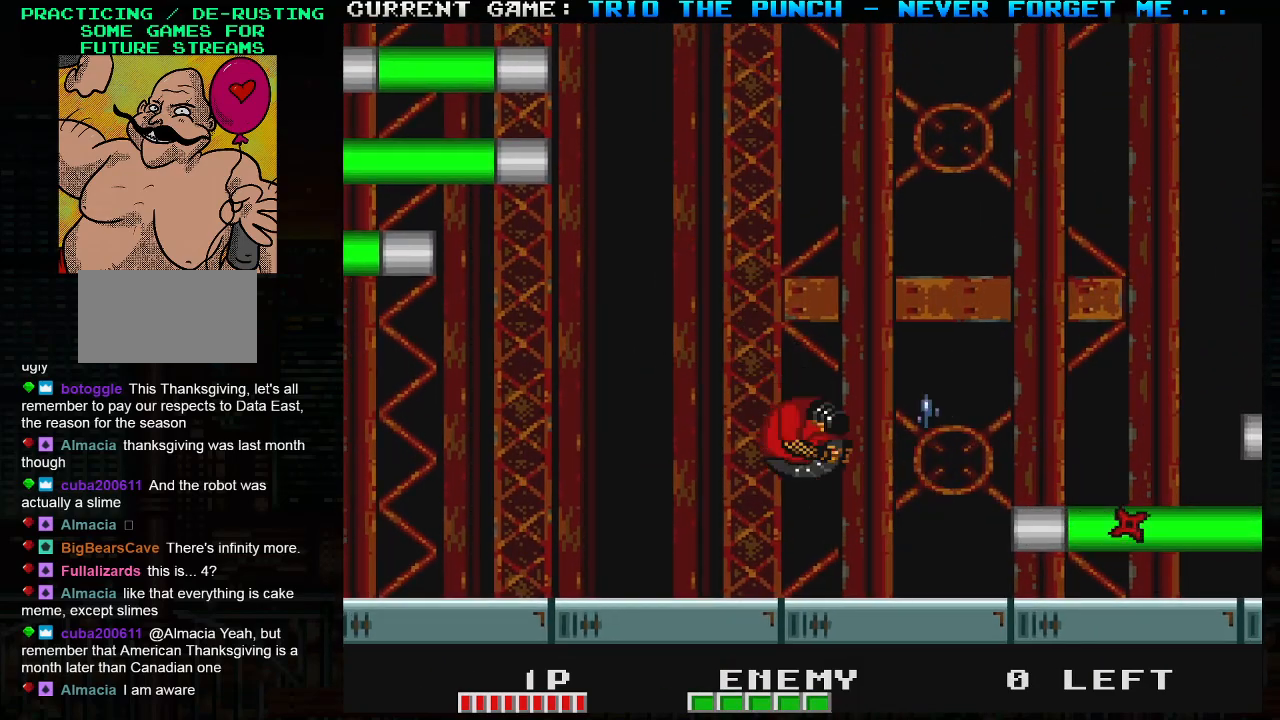
{"buttons": ["SQUARE"], "left_stick": "center", "events": [[17, "SQUARE", "down"], [117, "left_stick", "center"], [133, "SQUARE", "up"], [367, "TRIANGLE", "down"], [433, "SQUARE", "down"], [483, "TRIANGLE", "up"]]}
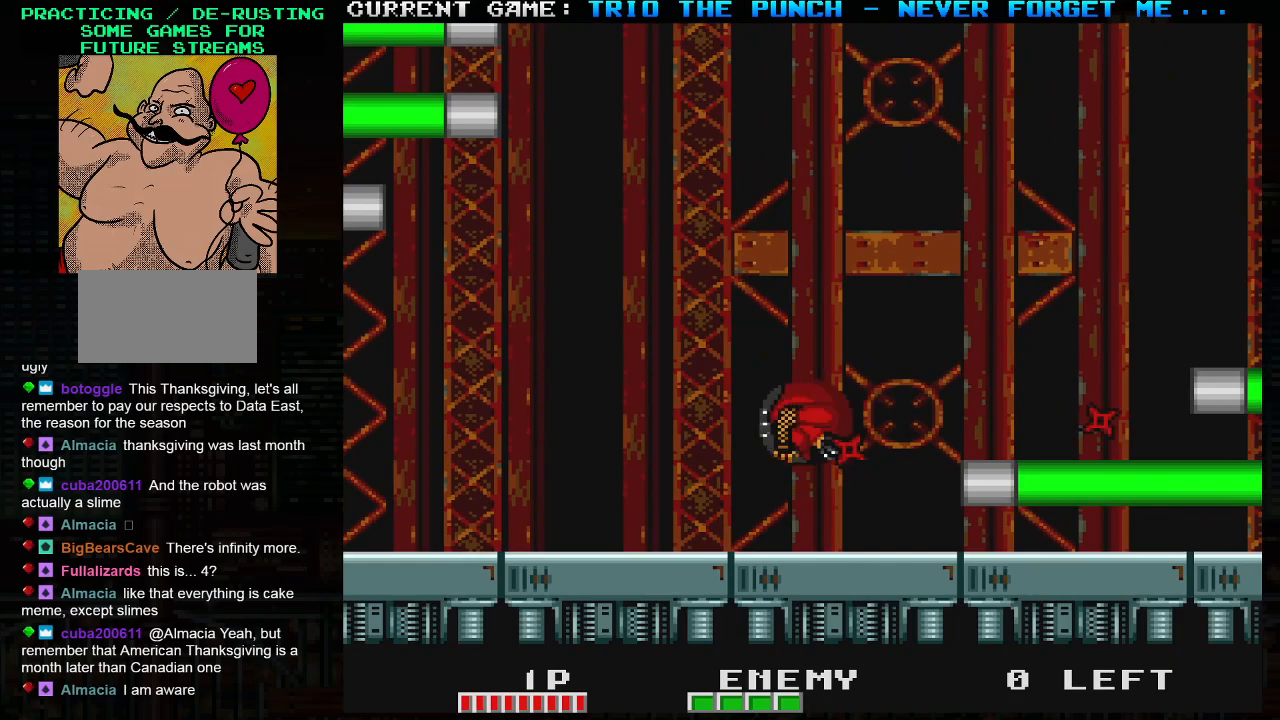
{"buttons": [], "left_stick": "center", "events": [[33, "SQUARE", "up"]]}
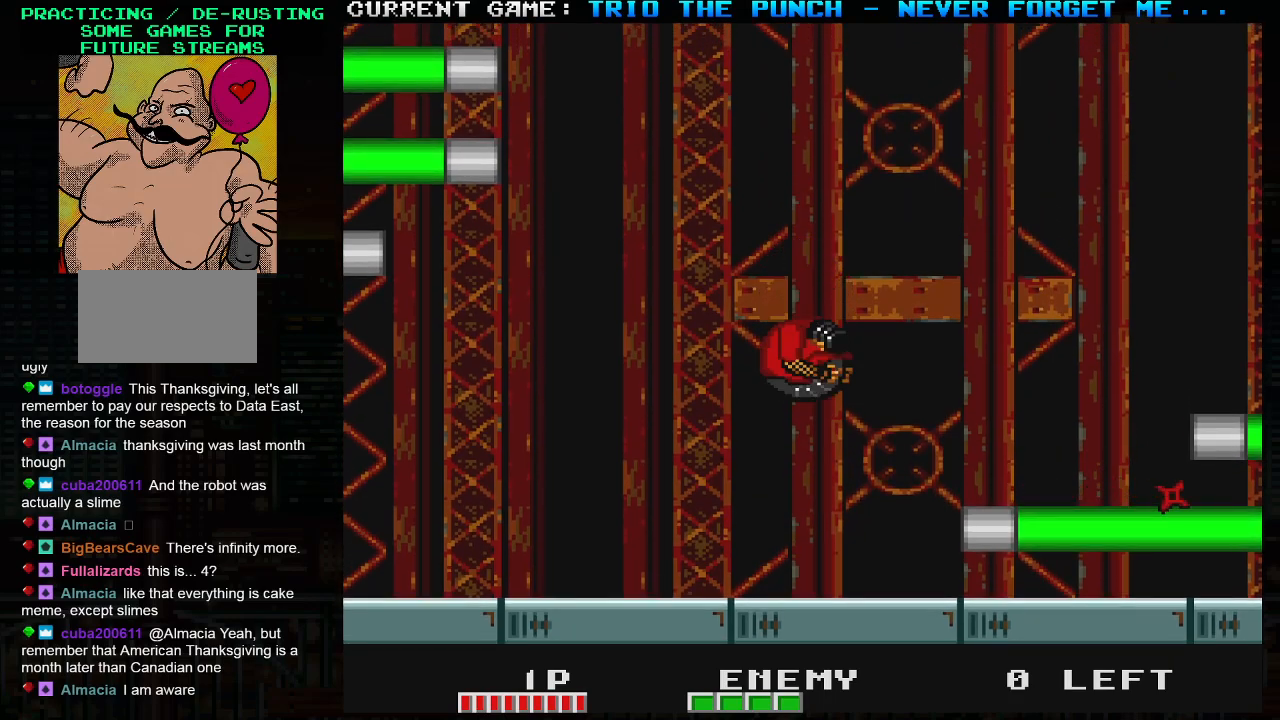
{"buttons": ["TRIANGLE"], "left_stick": "center", "events": [[83, "left_stick", "right"], [117, "SQUARE", "down"], [217, "SQUARE", "up"], [467, "left_stick", "center"], [483, "TRIANGLE", "down"]]}
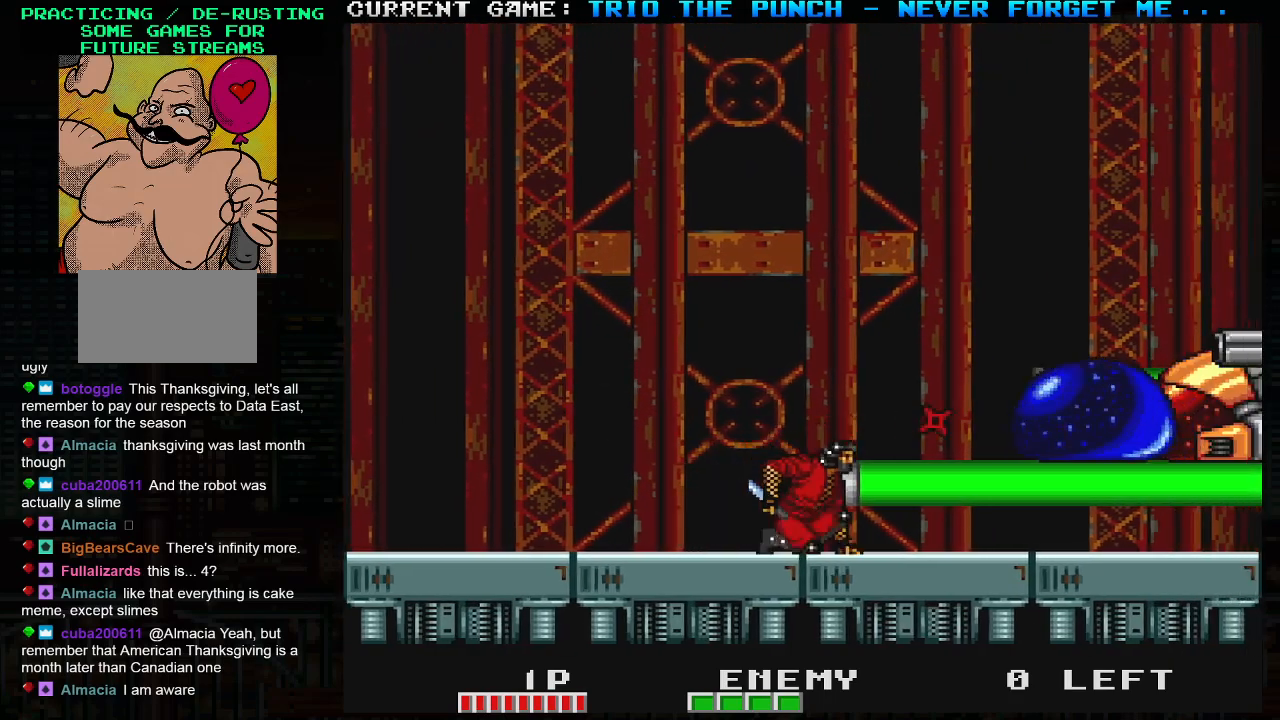
{"buttons": [], "left_stick": "left", "events": [[50, "SQUARE", "down"], [83, "TRIANGLE", "up"], [150, "SQUARE", "up"], [400, "left_stick", "left"]]}
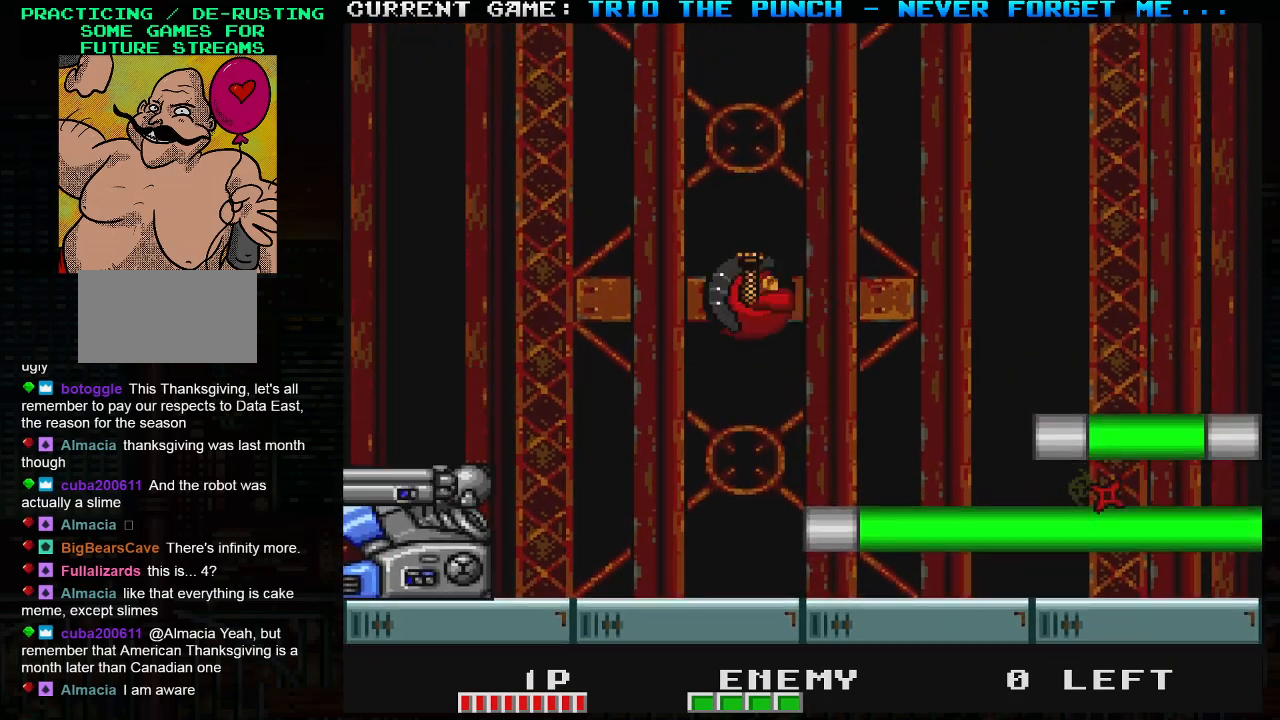
{"buttons": [], "left_stick": "center", "events": [[83, "left_stick", "center"], [150, "left_stick", "right"], [250, "left_stick", "center"], [300, "left_stick", "left"], [383, "left_stick", "center"]]}
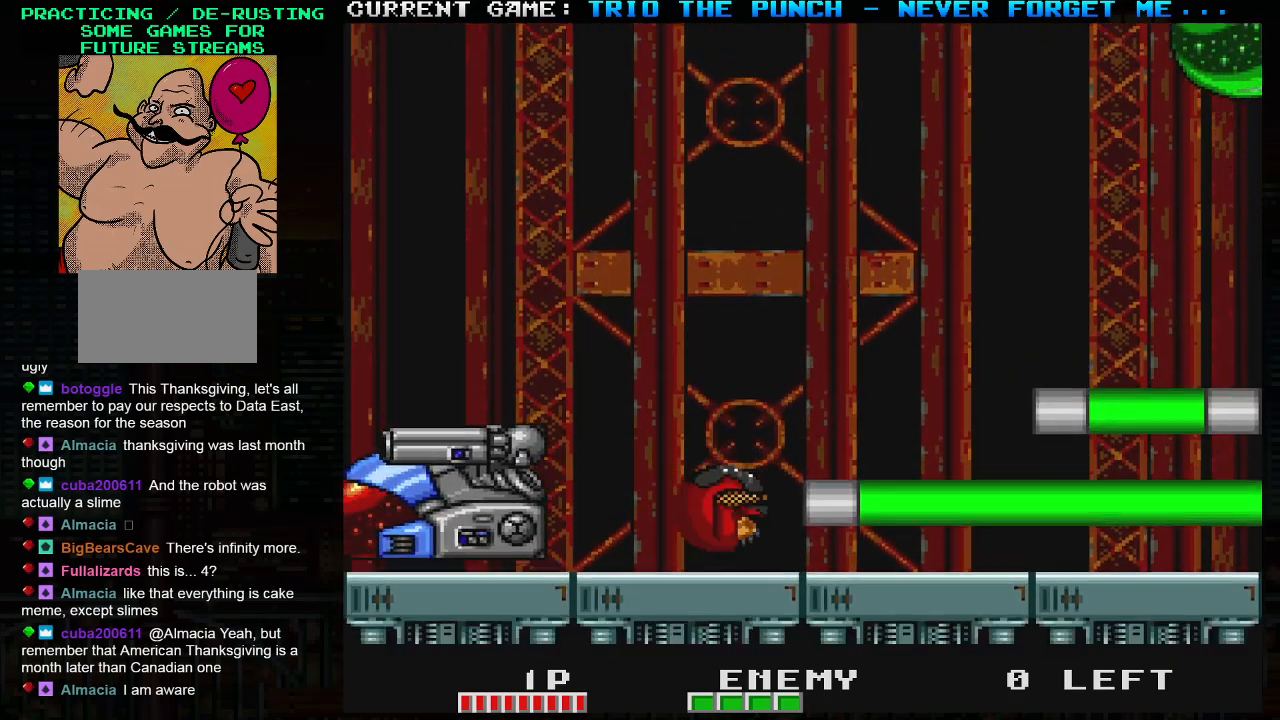
{"buttons": ["TRIANGLE"], "left_stick": "center", "events": [[267, "left_stick", "right"], [383, "TRIANGLE", "down"], [450, "left_stick", "center"]]}
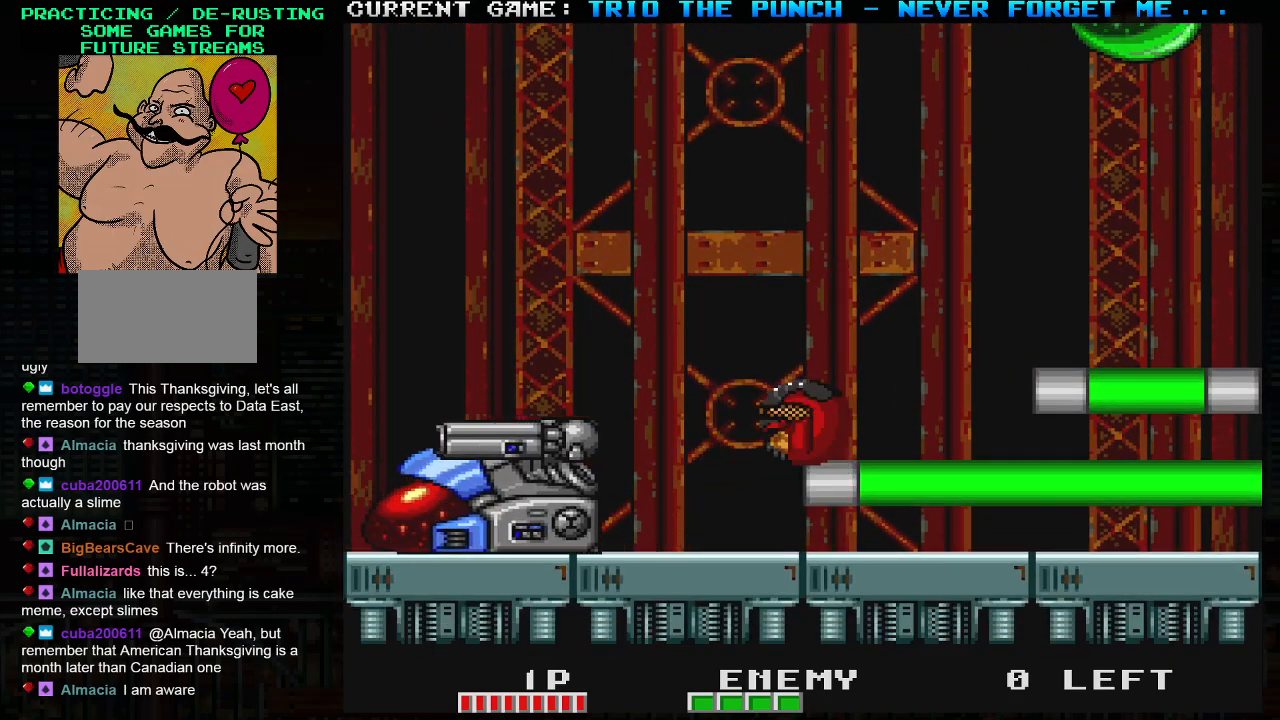
{"buttons": [], "left_stick": "right", "events": [[100, "TRIANGLE", "up"], [317, "SQUARE", "down"], [450, "SQUARE", "up"], [450, "left_stick", "right"]]}
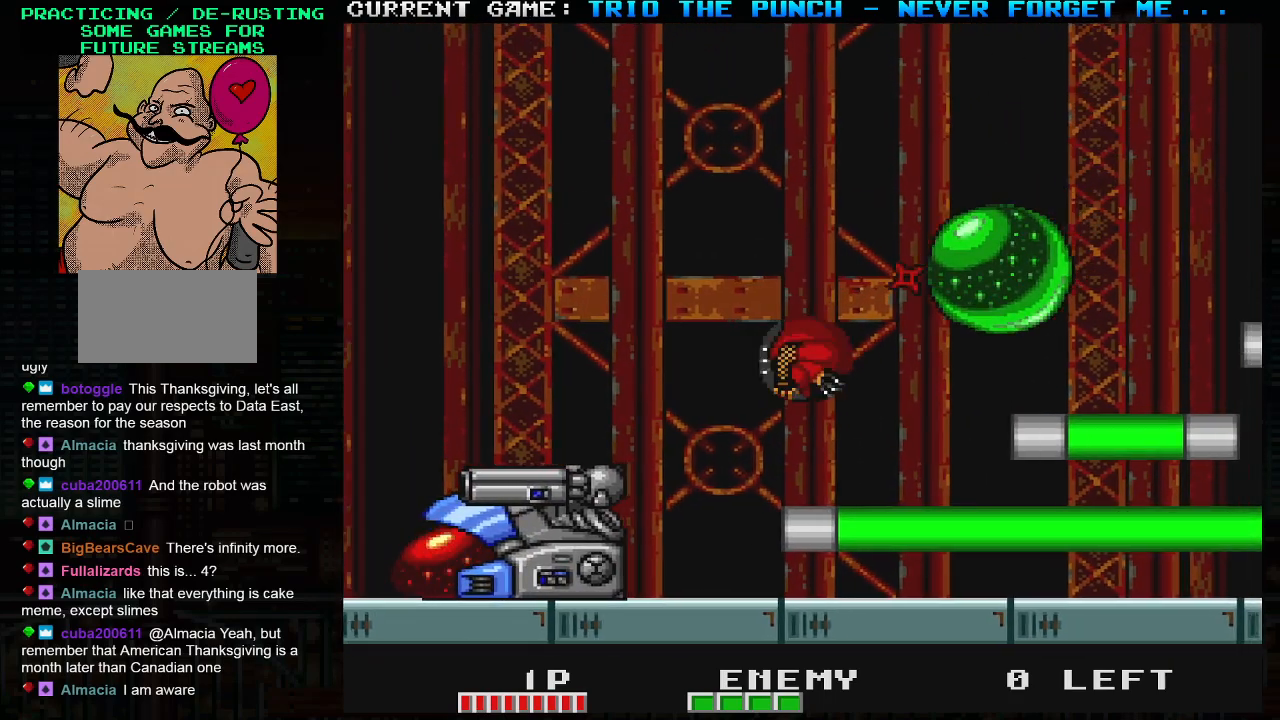
{"buttons": [], "left_stick": "left", "events": [[83, "left_stick", "center"], [217, "TRIANGLE", "down"], [267, "SQUARE", "down"], [333, "TRIANGLE", "up"], [367, "left_stick", "left"], [383, "SQUARE", "up"]]}
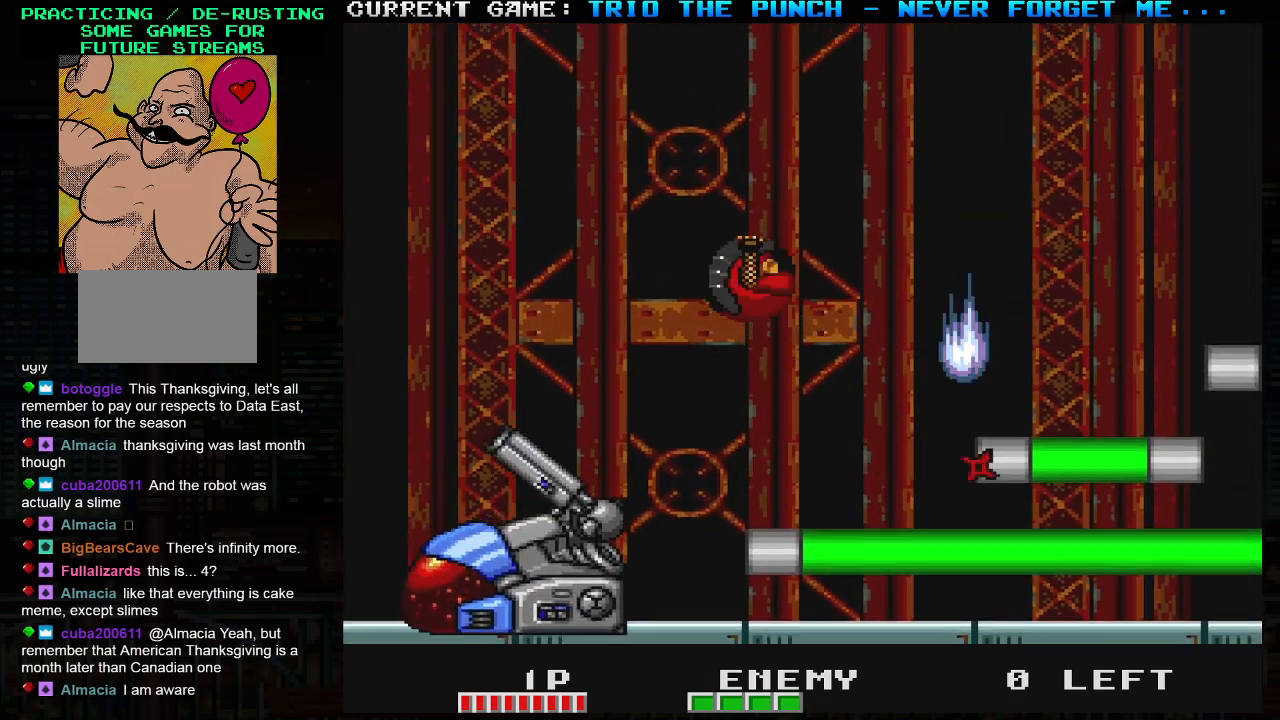
{"buttons": [], "left_stick": "right", "events": [[317, "left_stick", "right"]]}
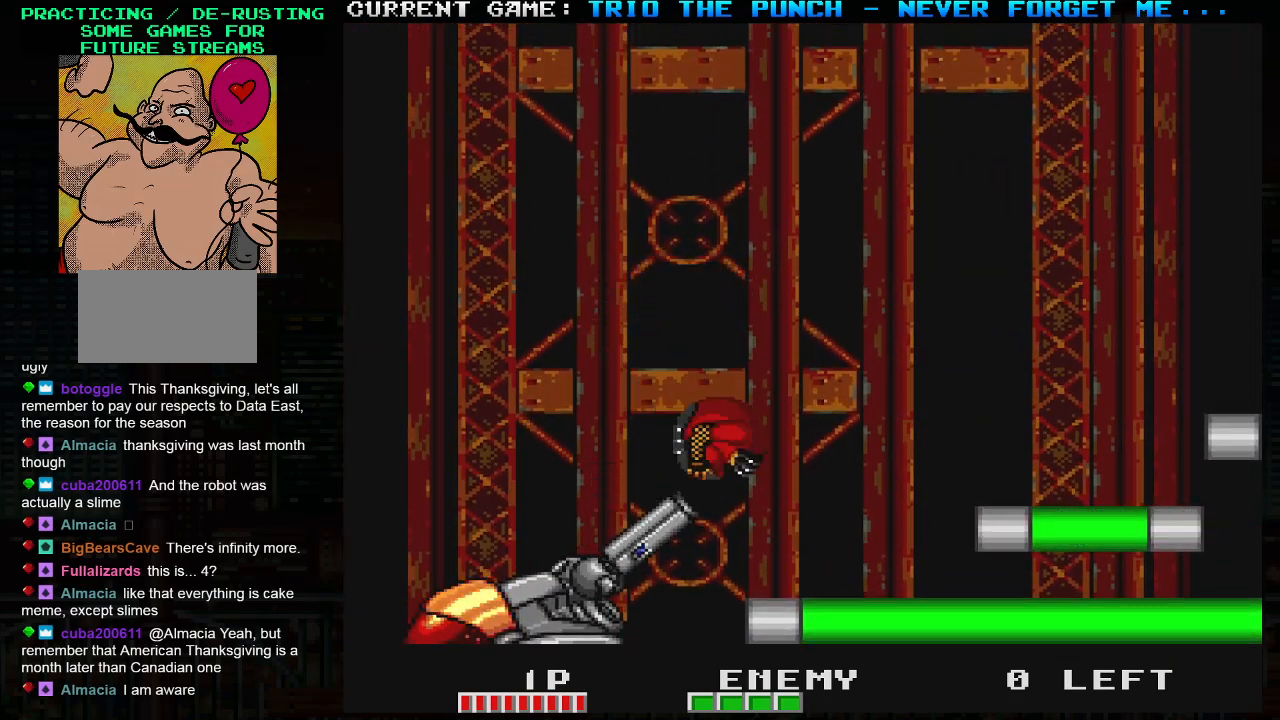
{"buttons": [], "left_stick": "left", "events": [[400, "left_stick", "center"], [450, "left_stick", "left"]]}
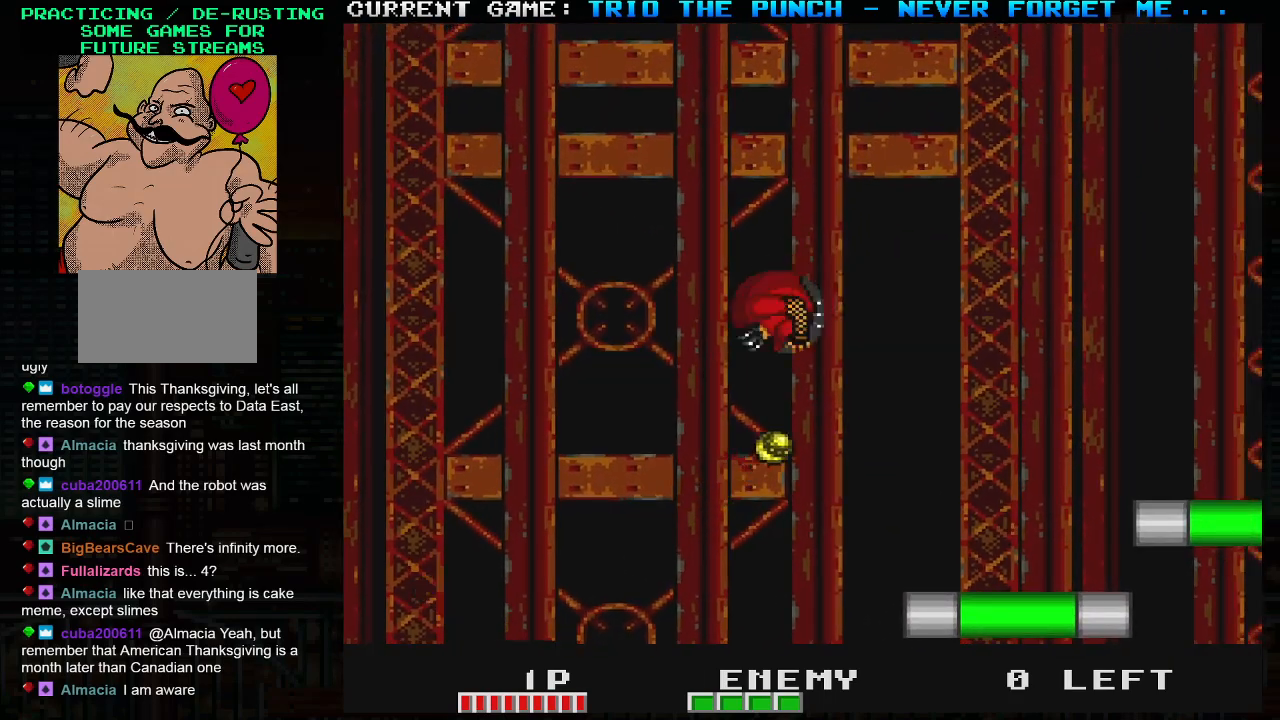
{"buttons": [], "left_stick": "left", "events": [[67, "left_stick", "center"], [133, "left_stick", "right"], [217, "left_stick", "center"], [267, "left_stick", "left"]]}
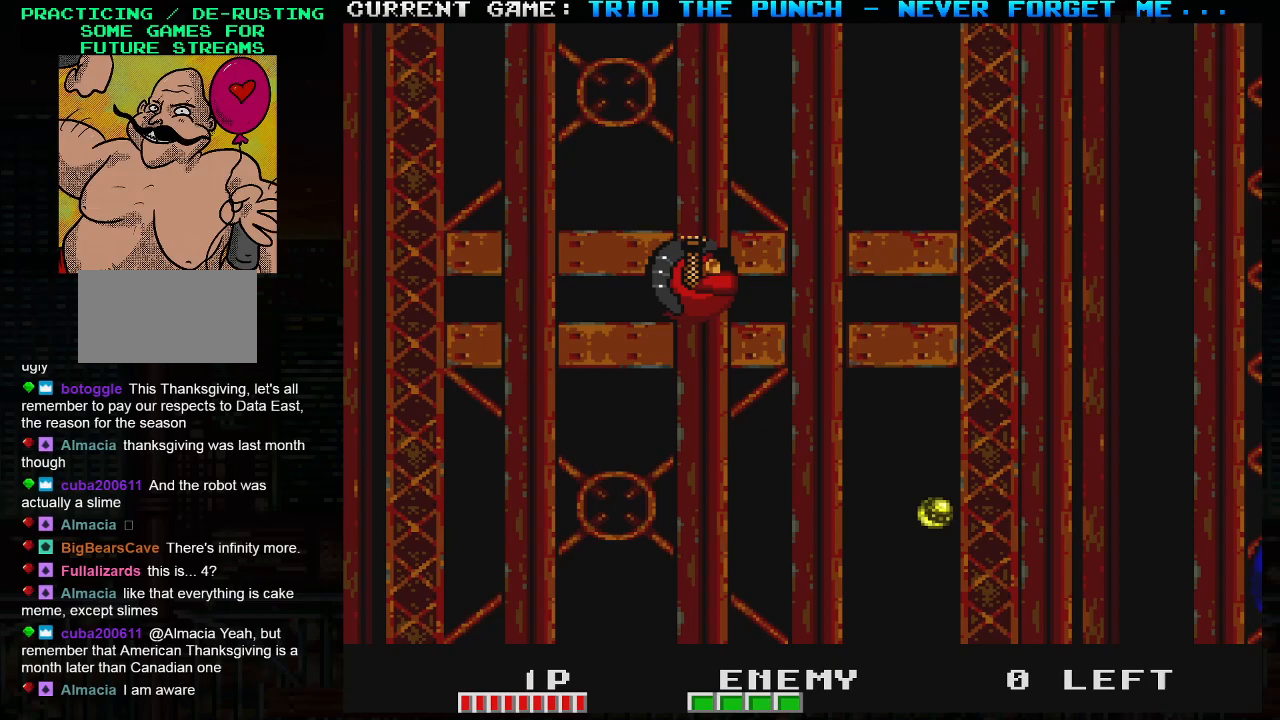
{"buttons": [], "left_stick": "left", "events": []}
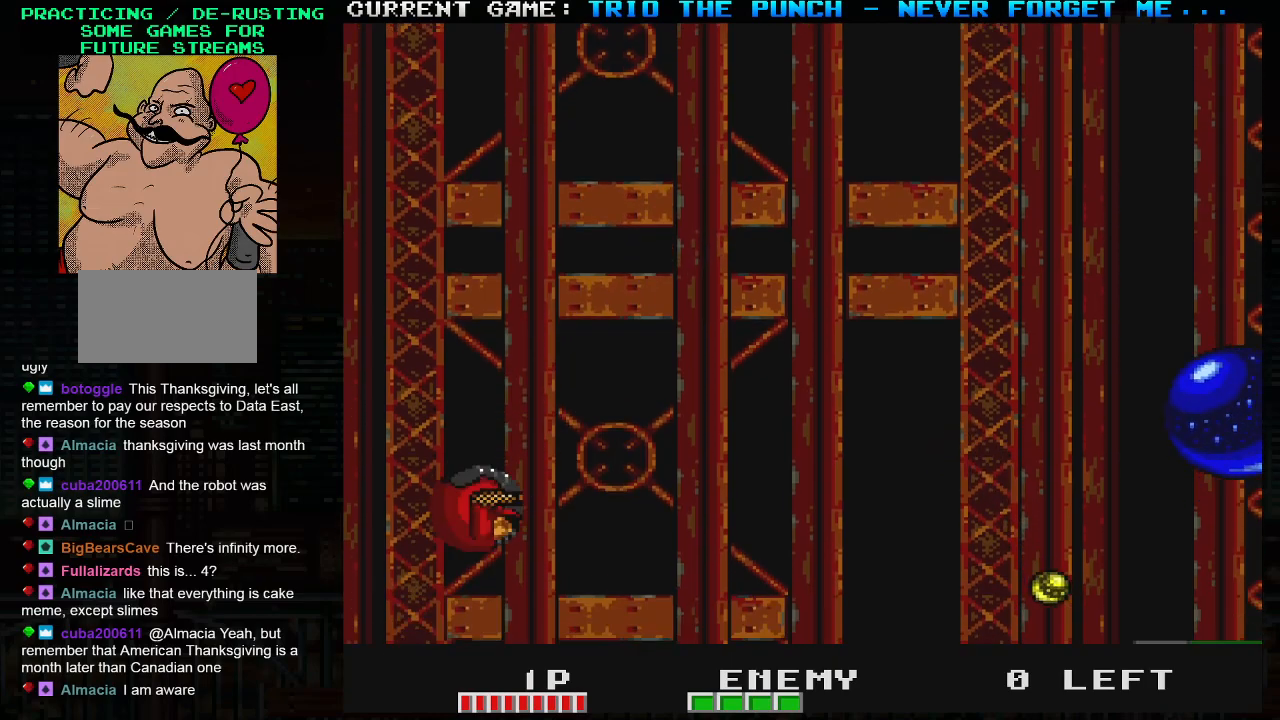
{"buttons": [], "left_stick": "center", "events": [[267, "R1", "down"], [383, "left_stick", "center"], [400, "R1", "up"]]}
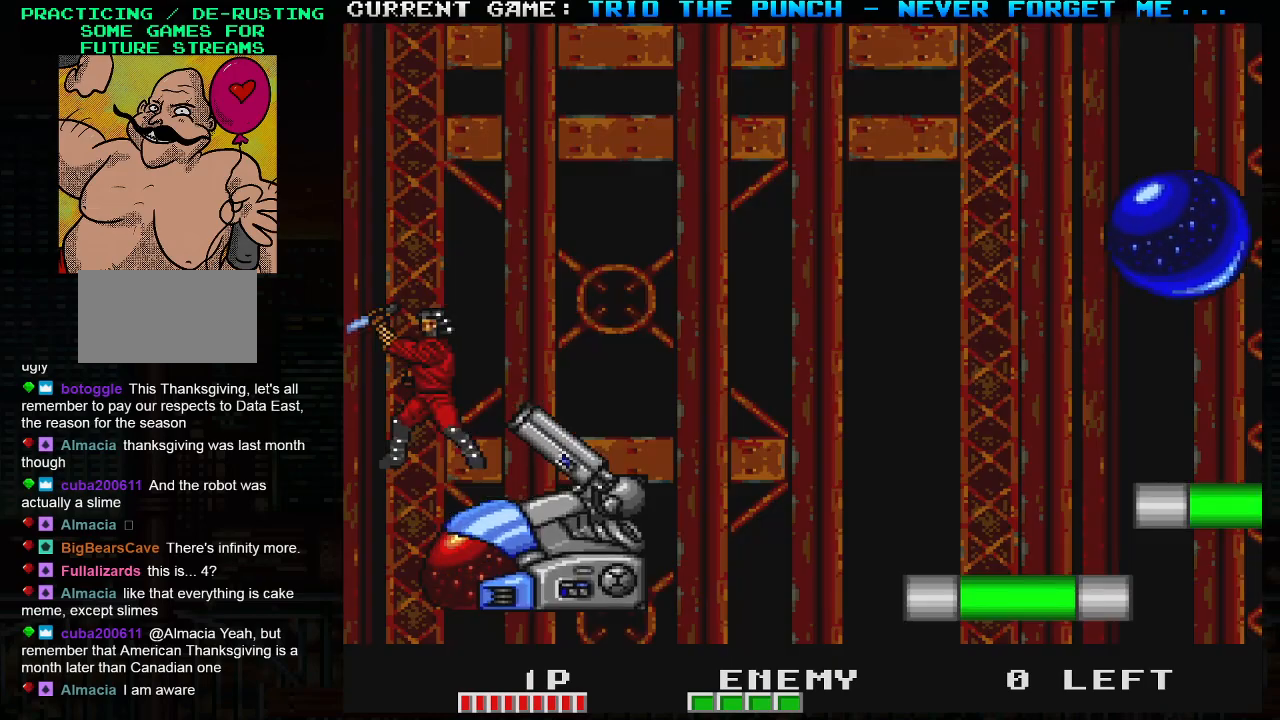
{"buttons": [], "left_stick": "center", "events": []}
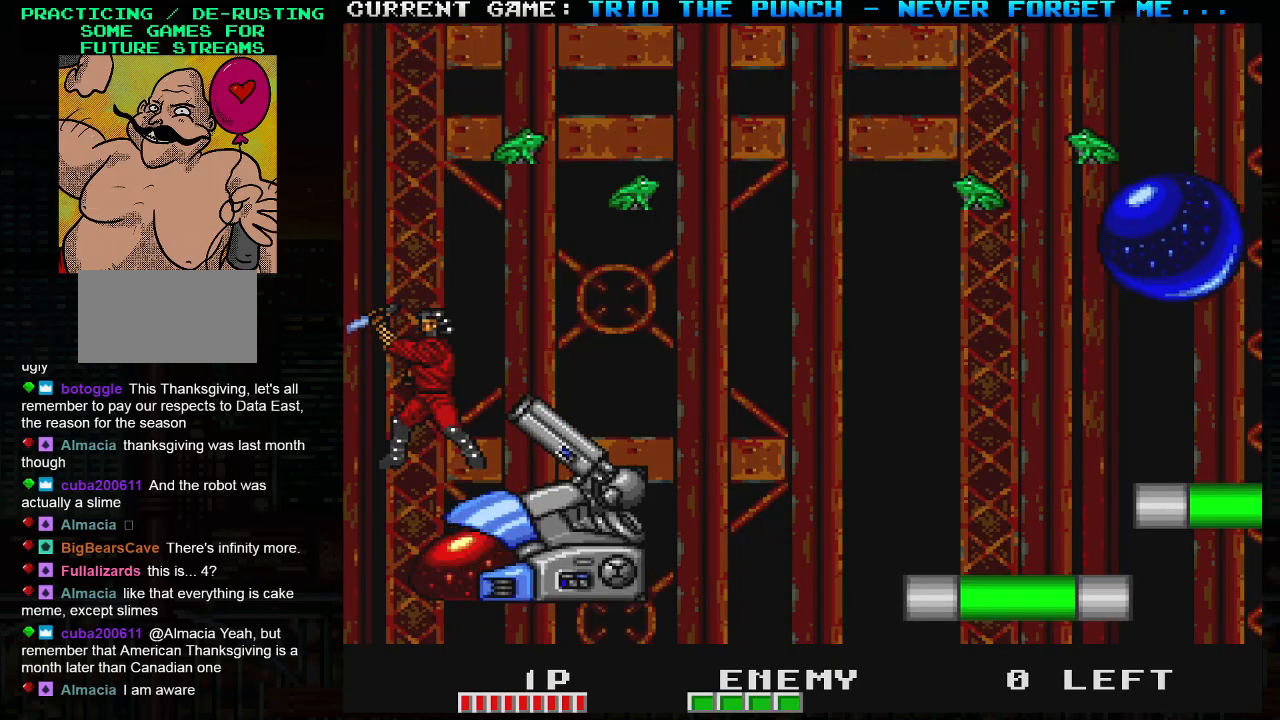
{"buttons": [], "left_stick": "center", "events": []}
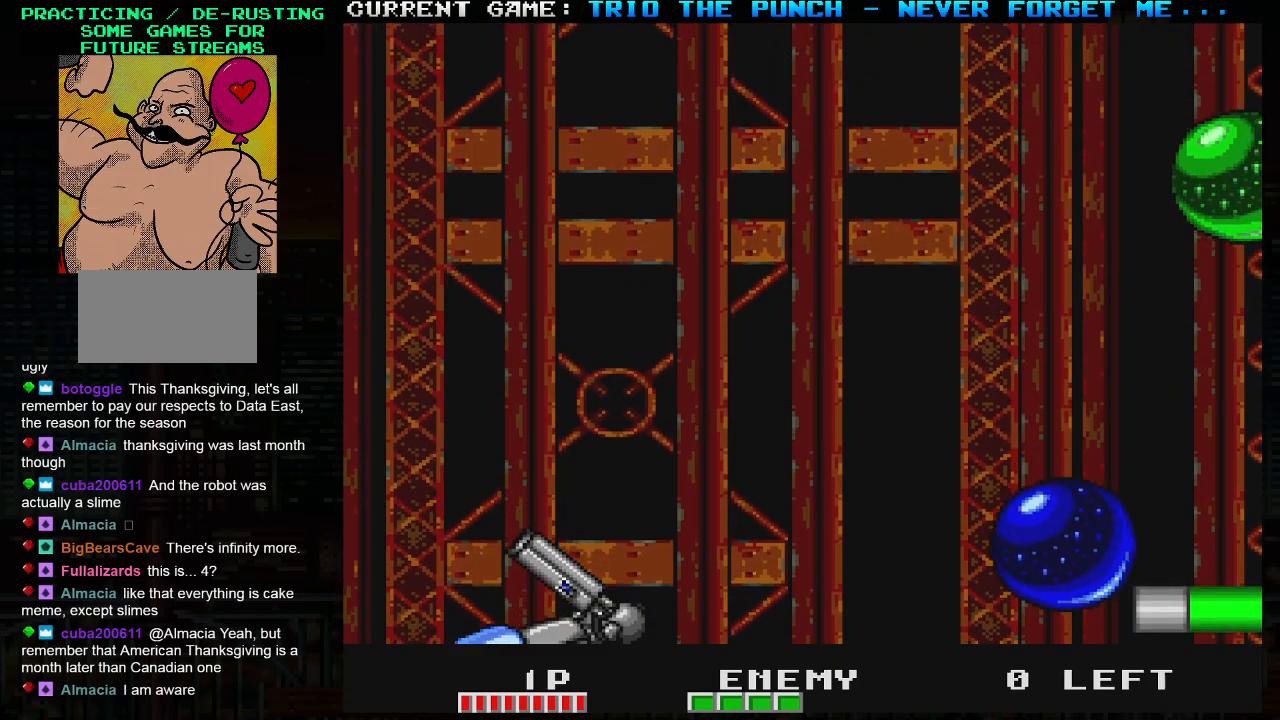
{"buttons": [], "left_stick": "right", "events": [[200, "left_stick", "right"]]}